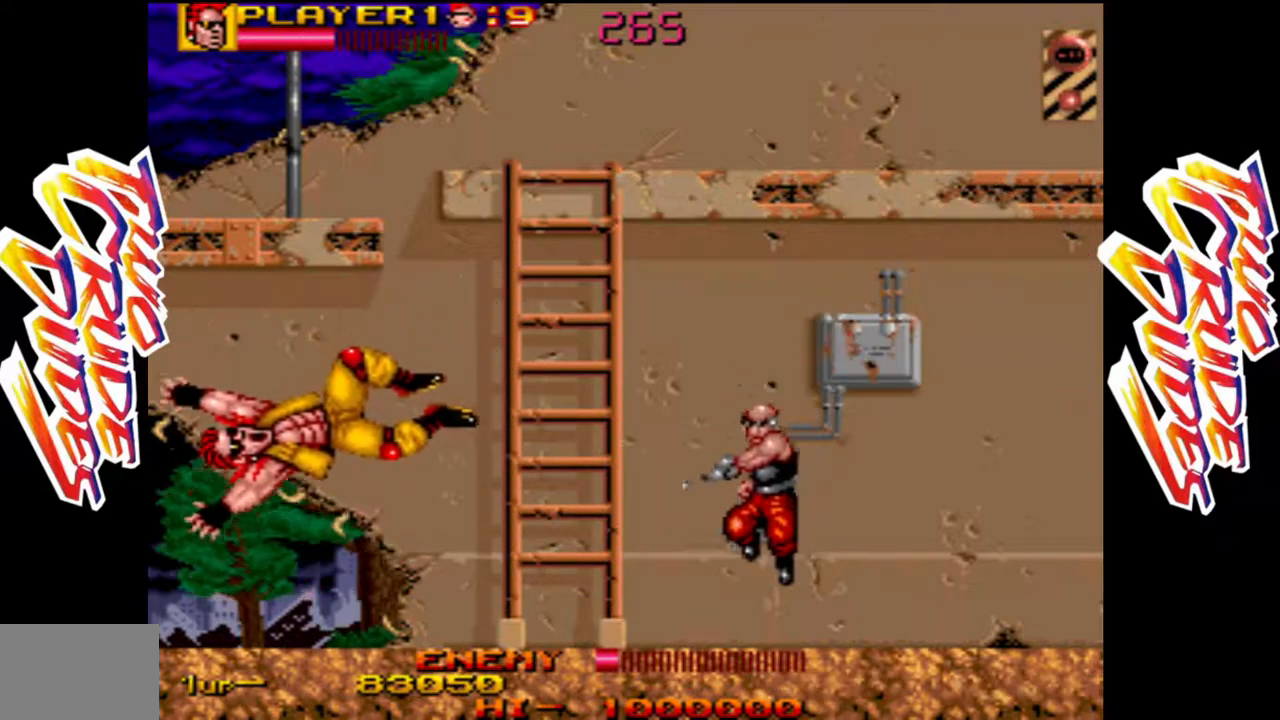
Gameplay with a controller (arcade stick); each line is a JSON object with the inputs held at the frame after it (dt_ms = milliseconds from this image to that frame). "events" lists button and stick changes between this image and that frame as [ms after this image, input, new state], when the widget could be followed in between. Not read: L3 R3.
{"dt_ms": 500, "buttons": [], "left_stick": "right", "events": [[467, "left_stick", "right"]]}
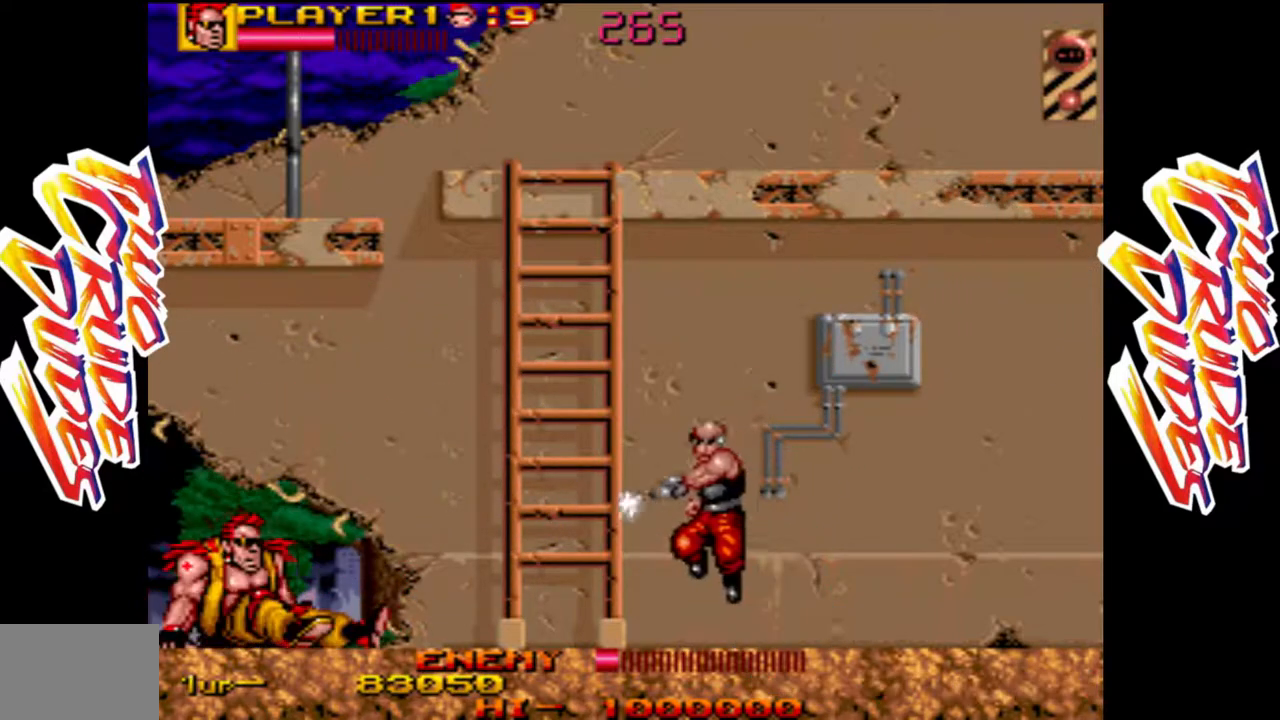
{"dt_ms": 500, "buttons": [], "left_stick": "right", "events": []}
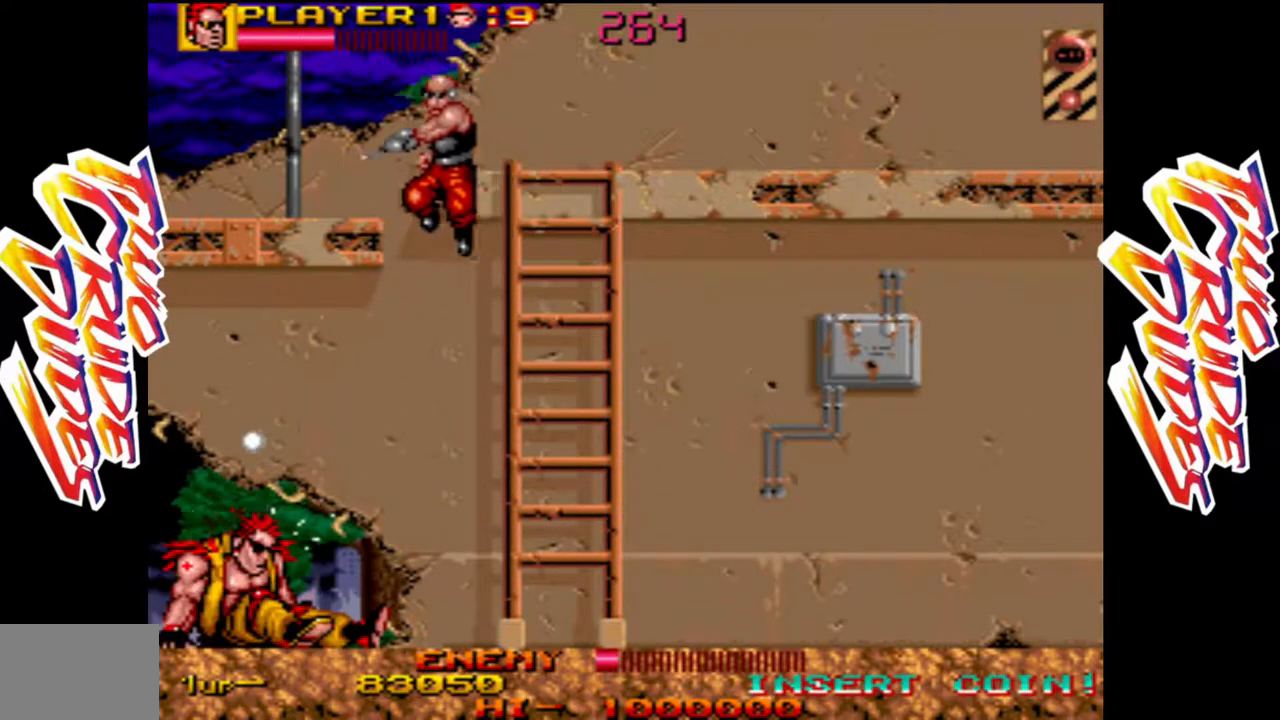
{"dt_ms": 500, "buttons": [], "left_stick": "center", "events": [[217, "left_stick", "center"]]}
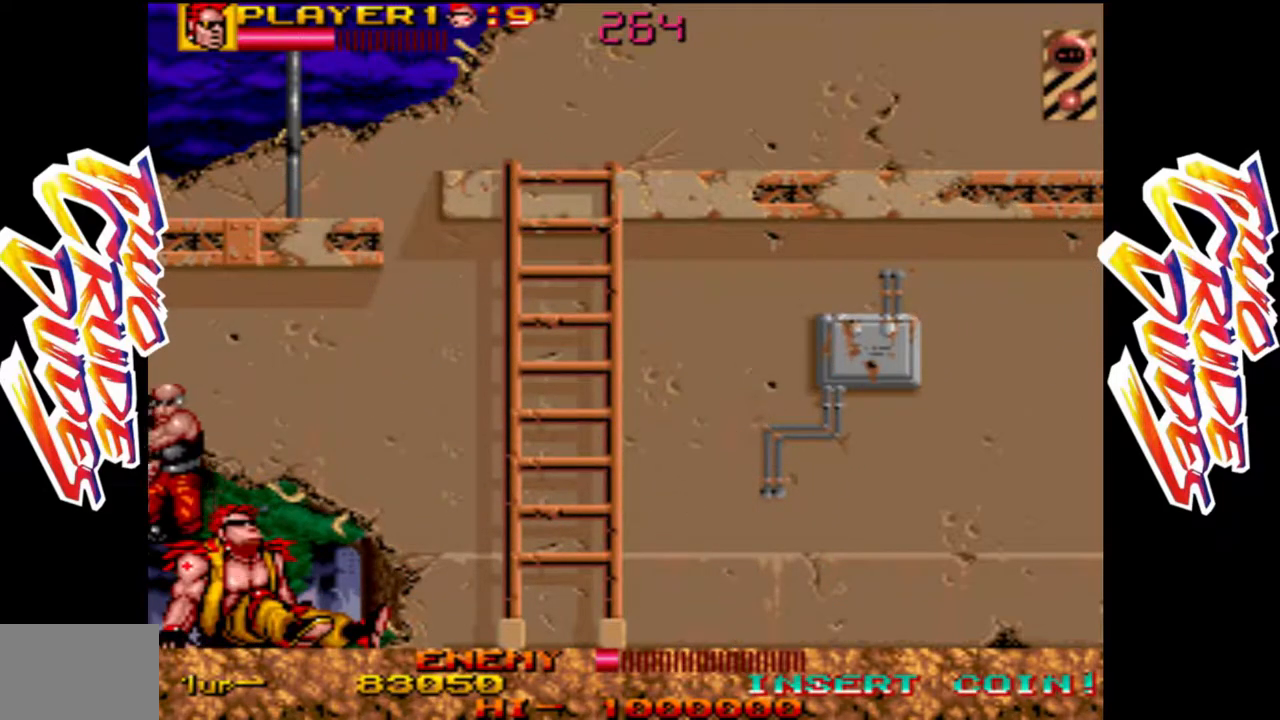
{"dt_ms": 500, "buttons": ["R1"], "left_stick": "down-left", "events": [[83, "left_stick", "down-left"], [117, "R1", "down"], [217, "R1", "up"], [283, "R1", "down"], [400, "R1", "up"], [433, "R1", "down"]]}
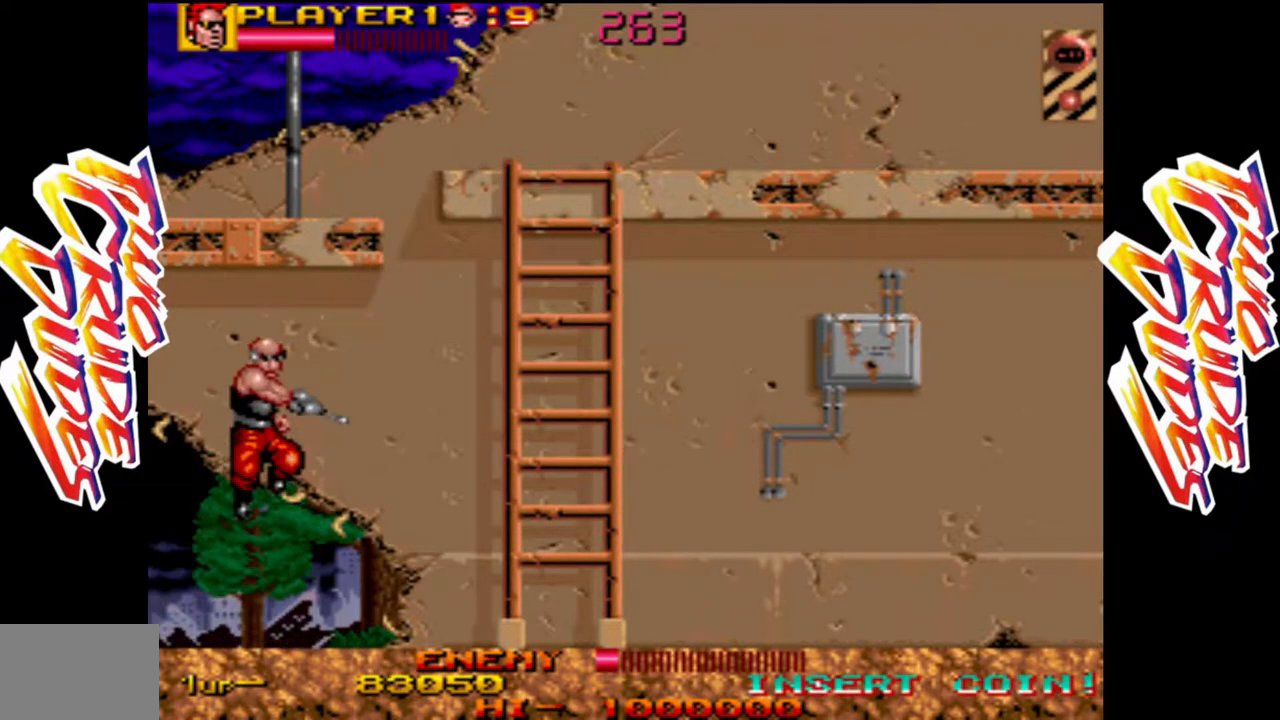
{"dt_ms": 500, "buttons": [], "left_stick": "right", "events": [[67, "R1", "up"], [150, "left_stick", "center"], [200, "left_stick", "right"]]}
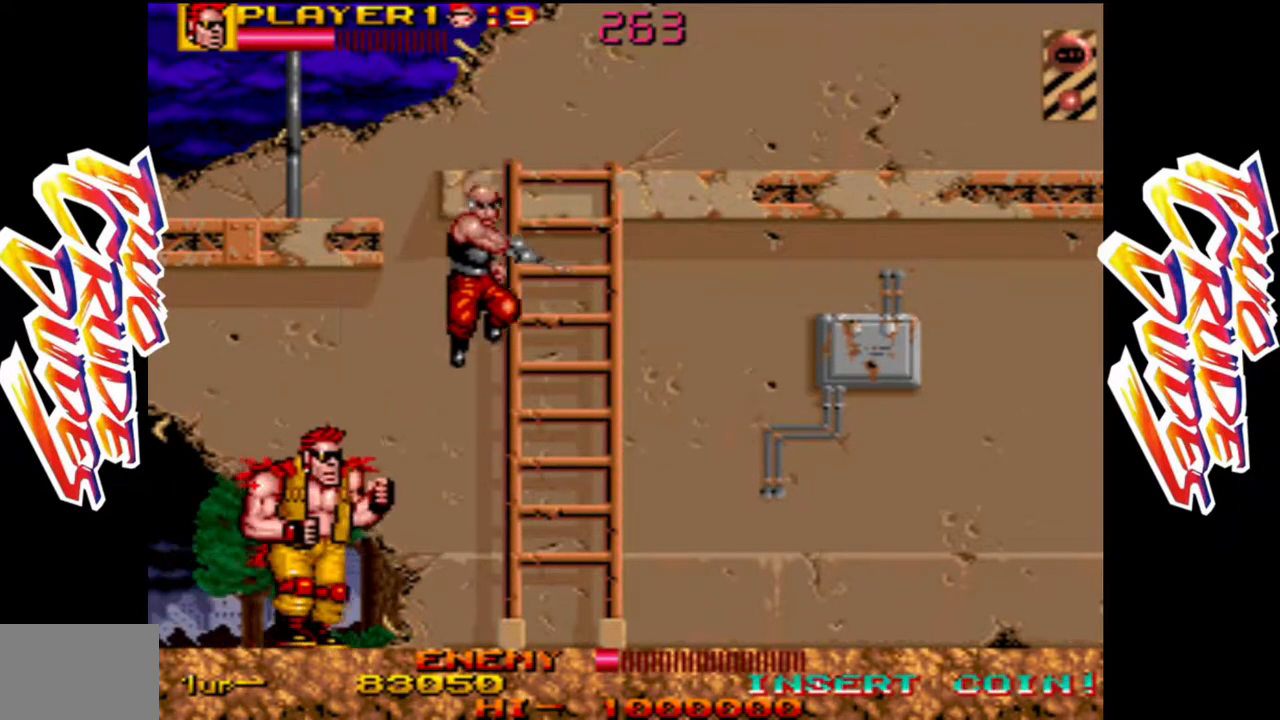
{"dt_ms": 500, "buttons": ["L1"], "left_stick": "right", "events": [[283, "L2", "down"], [400, "L2", "up"], [500, "L1", "down"]]}
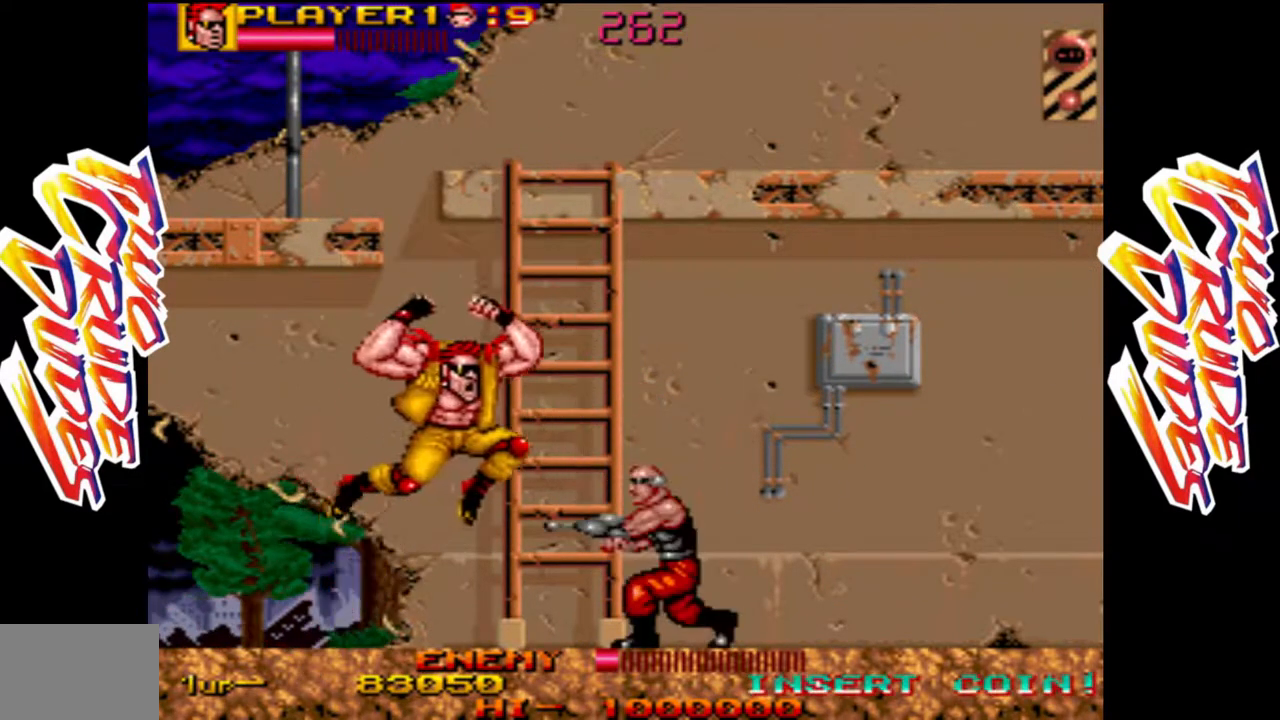
{"dt_ms": 500, "buttons": ["L1"], "left_stick": "right", "events": [[333, "L1", "up"], [433, "L2", "down"], [500, "L1", "down"], [500, "L2", "up"]]}
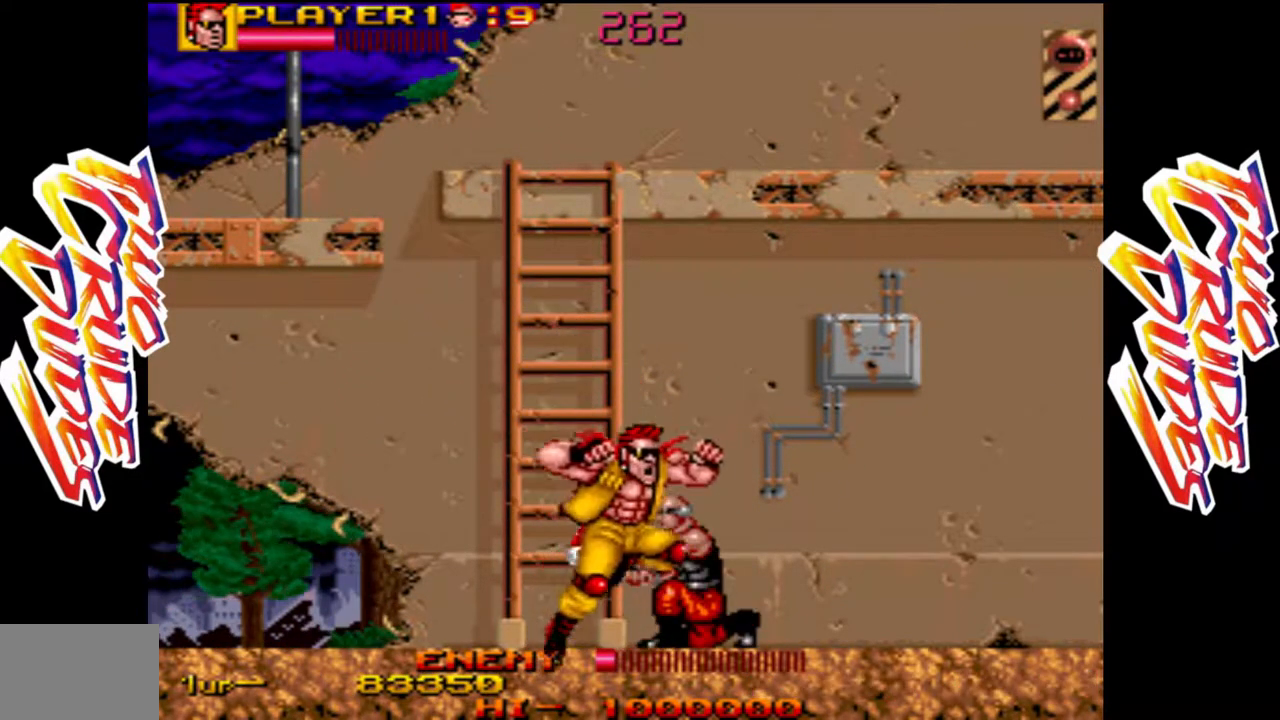
{"dt_ms": 500, "buttons": [], "left_stick": "right", "events": [[333, "L1", "up"]]}
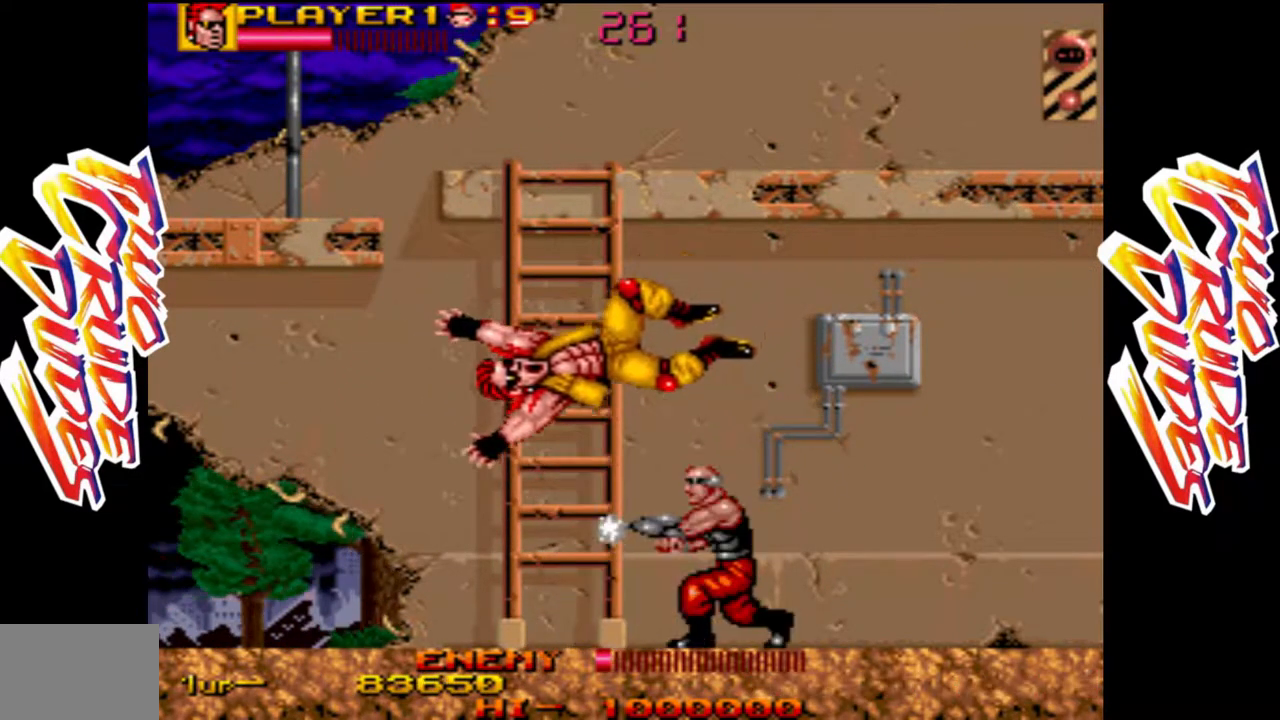
{"dt_ms": 500, "buttons": ["R1"], "left_stick": "down", "events": [[33, "R1", "down"], [100, "R1", "up"], [117, "left_stick", "down"], [200, "R1", "down"]]}
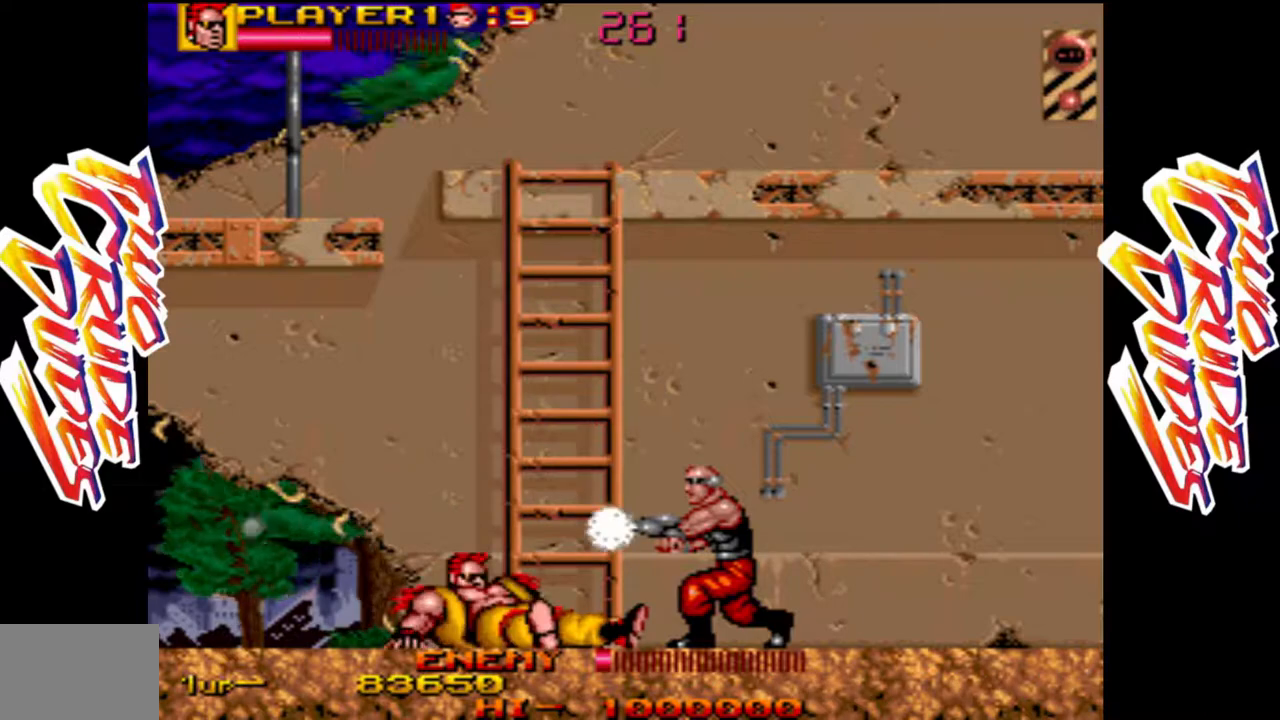
{"dt_ms": 500, "buttons": [], "left_stick": "right", "events": [[83, "R1", "up"], [100, "left_stick", "right"]]}
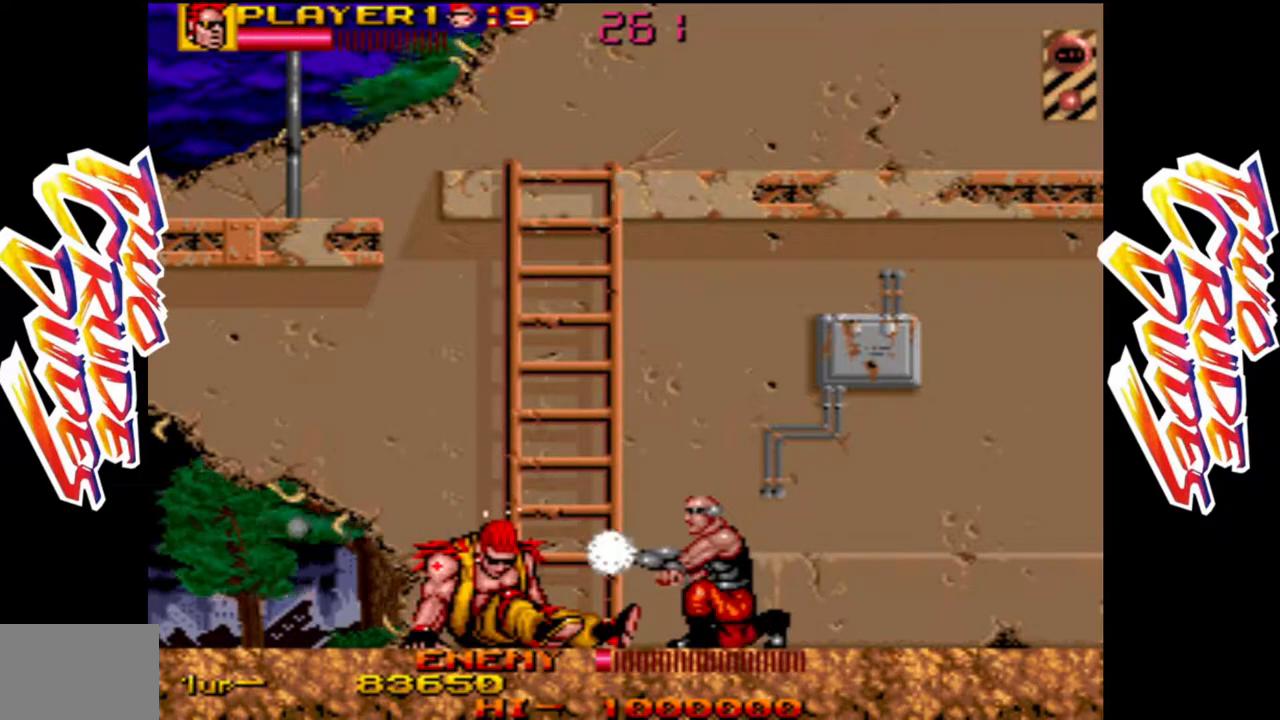
{"dt_ms": 500, "buttons": [], "left_stick": "right", "events": []}
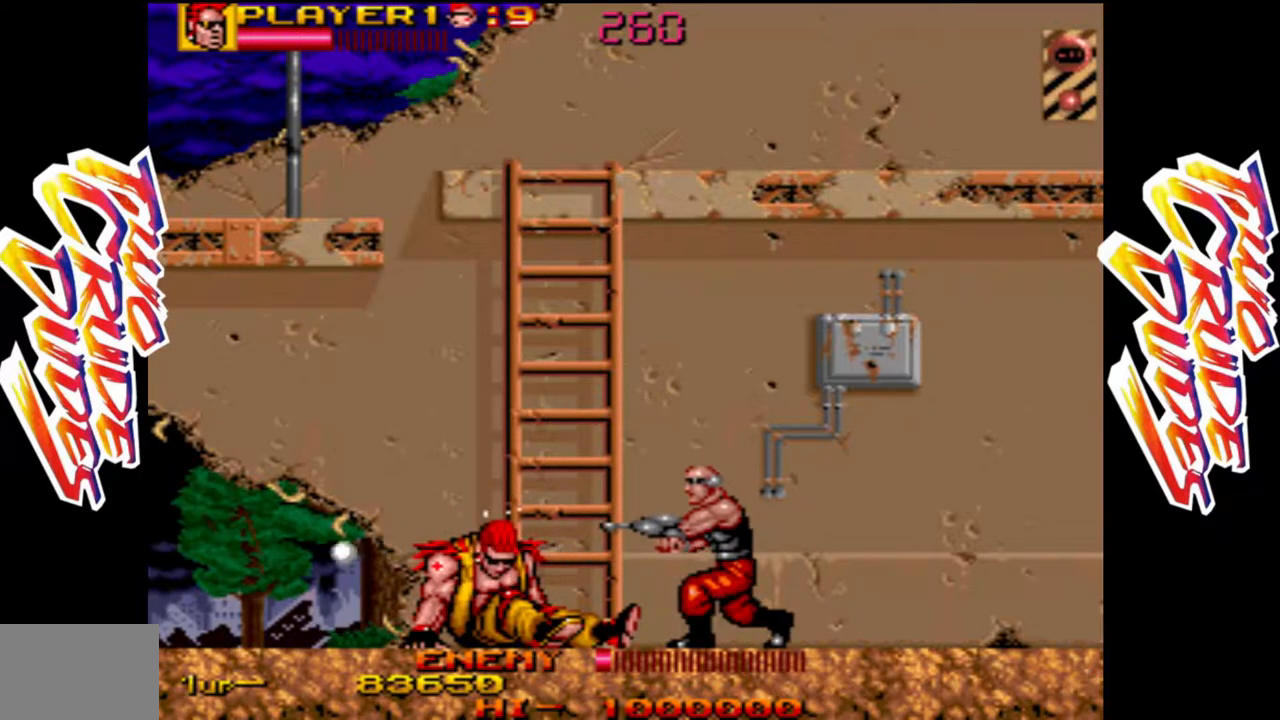
{"dt_ms": 500, "buttons": [], "left_stick": "right", "events": [[383, "L2", "down"], [483, "L2", "up"]]}
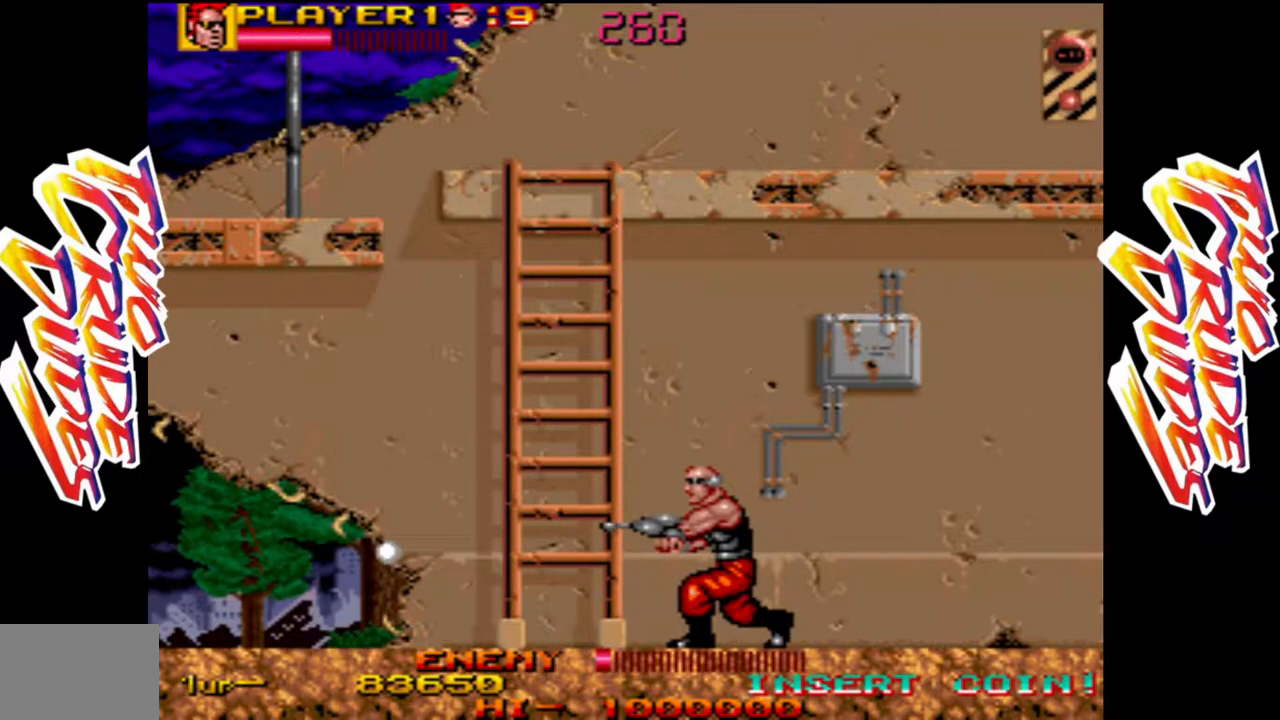
{"dt_ms": 500, "buttons": [], "left_stick": "right", "events": [[33, "L1", "down"], [300, "L1", "up"]]}
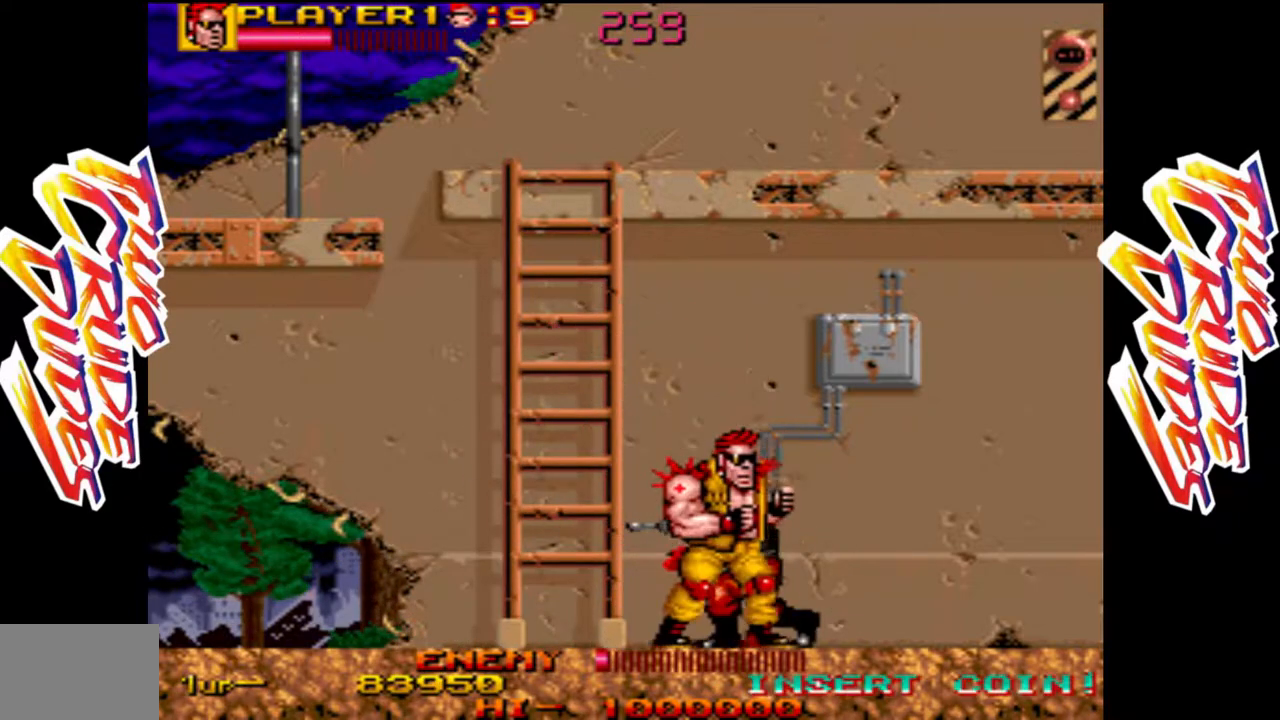
{"dt_ms": 500, "buttons": ["R1"], "left_stick": "down", "events": [[117, "left_stick", "down"], [167, "R1", "down"], [417, "R1", "up"], [483, "R1", "down"]]}
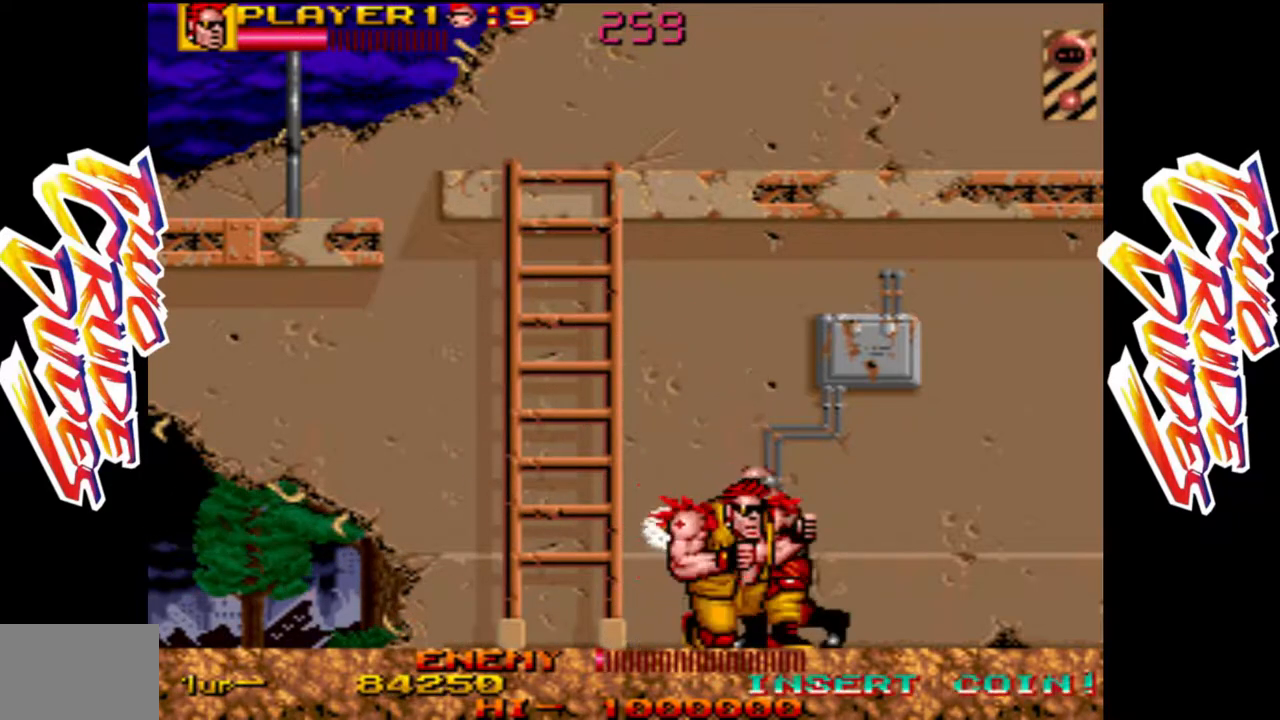
{"dt_ms": 500, "buttons": ["R1"], "left_stick": "down", "events": [[67, "R1", "up"], [133, "R1", "down"], [417, "R1", "up"], [500, "R1", "down"]]}
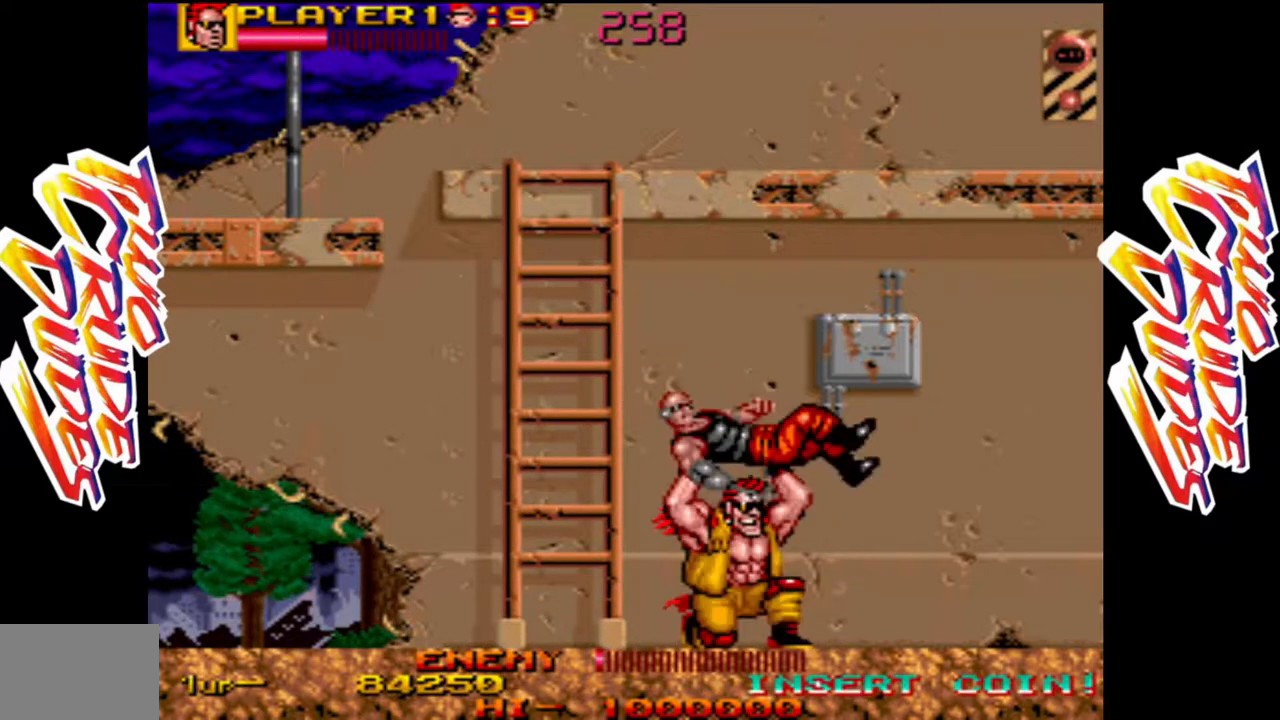
{"dt_ms": 500, "buttons": [], "left_stick": "center", "events": [[67, "R1", "up"], [267, "R1", "down"], [400, "R1", "up"], [483, "left_stick", "center"]]}
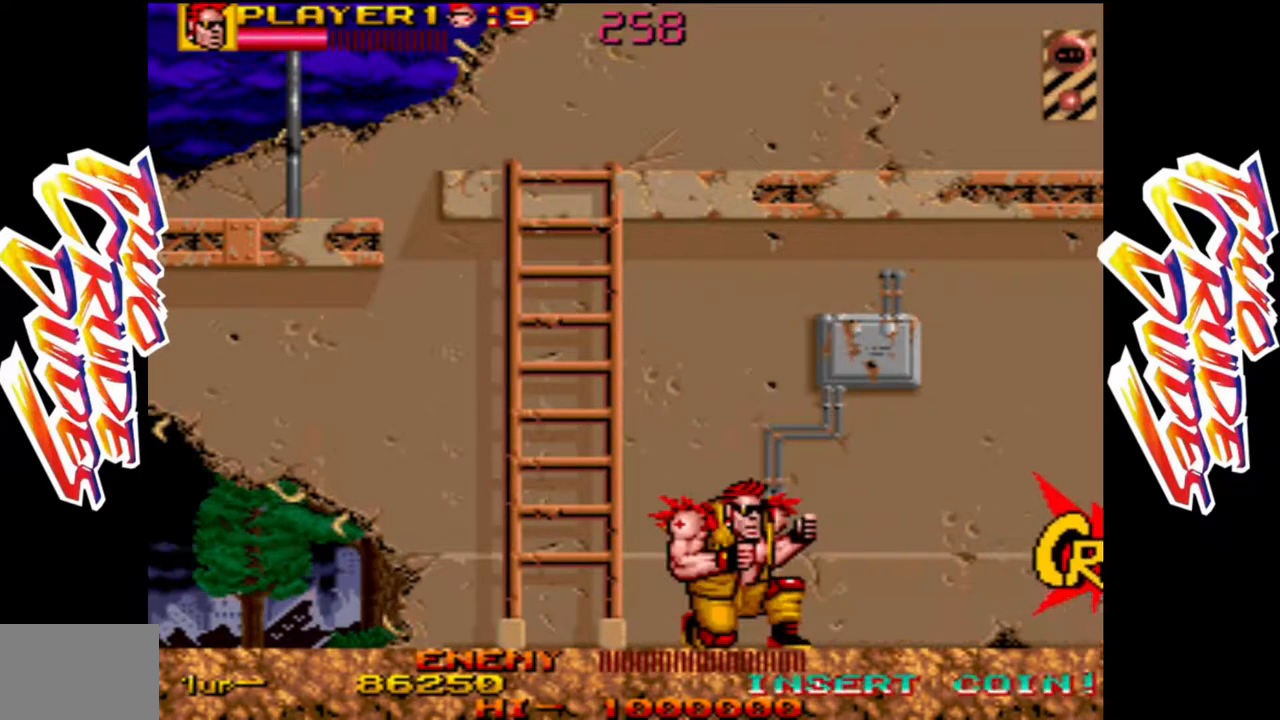
{"dt_ms": 1000, "buttons": [], "left_stick": "center"}
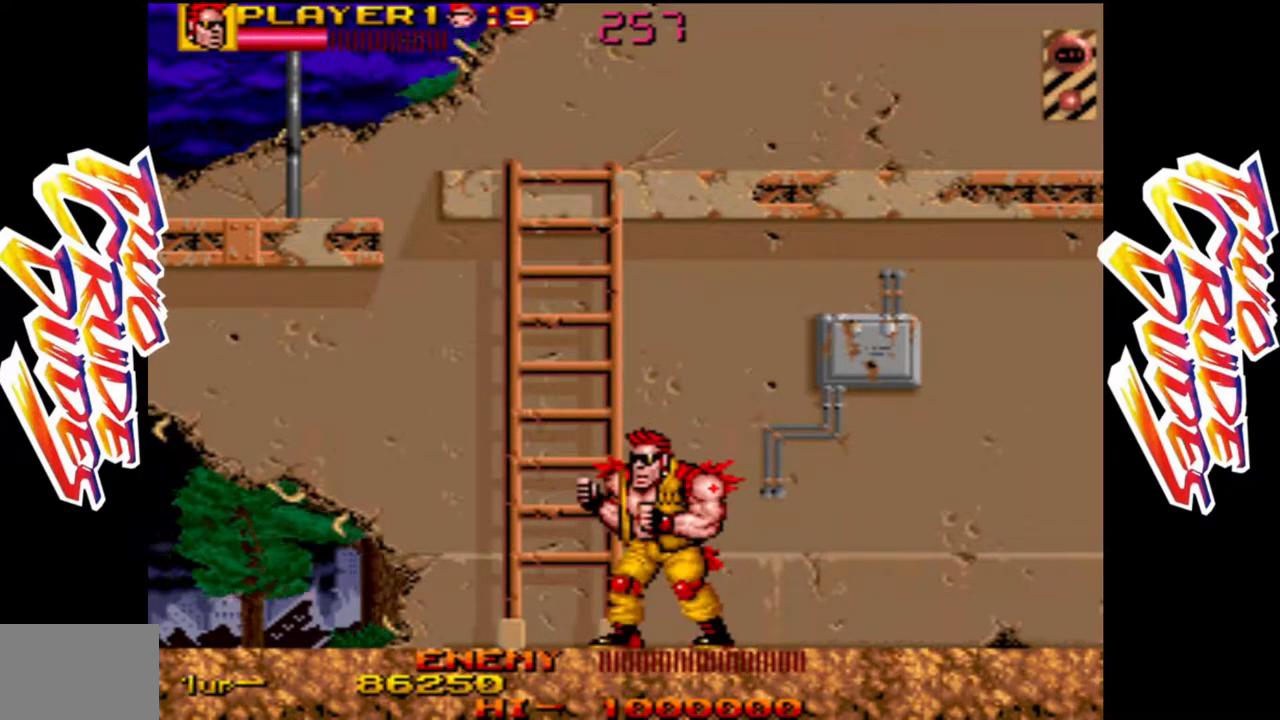
{"dt_ms": 500, "buttons": [], "left_stick": "center", "events": [[133, "left_stick", "right"], [367, "left_stick", "center"]]}
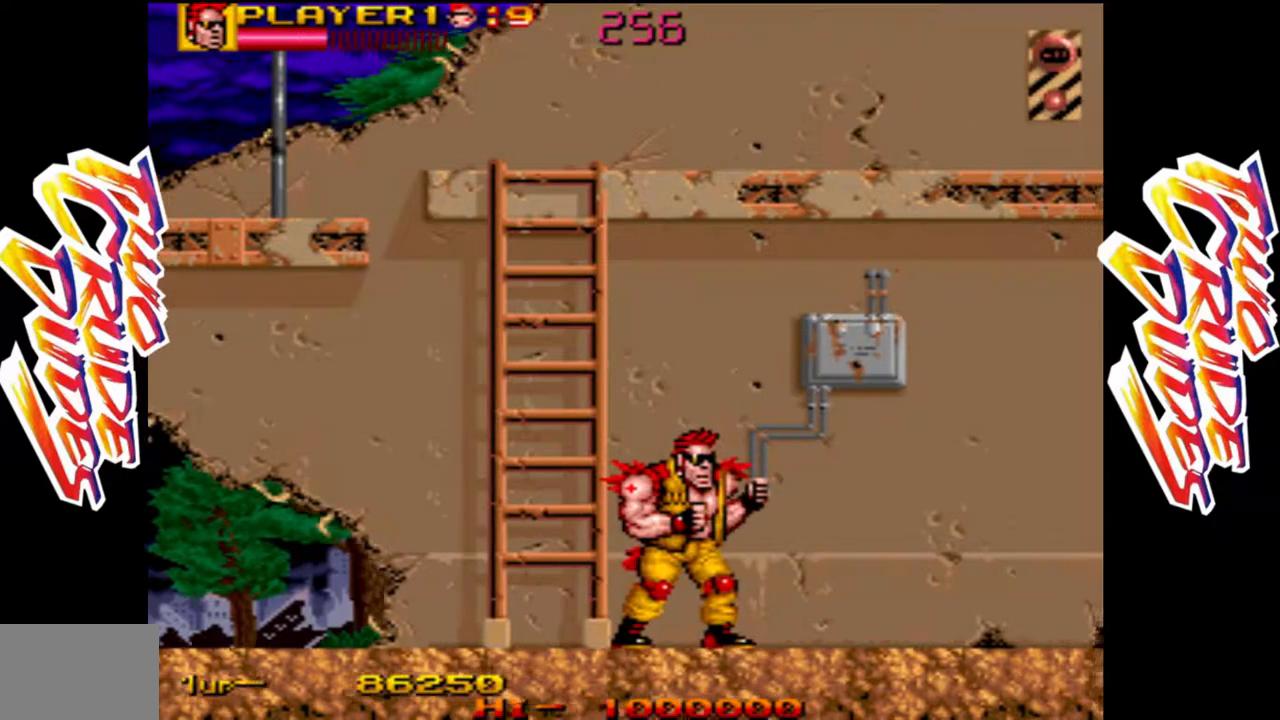
{"dt_ms": 500, "buttons": [], "left_stick": "center", "events": []}
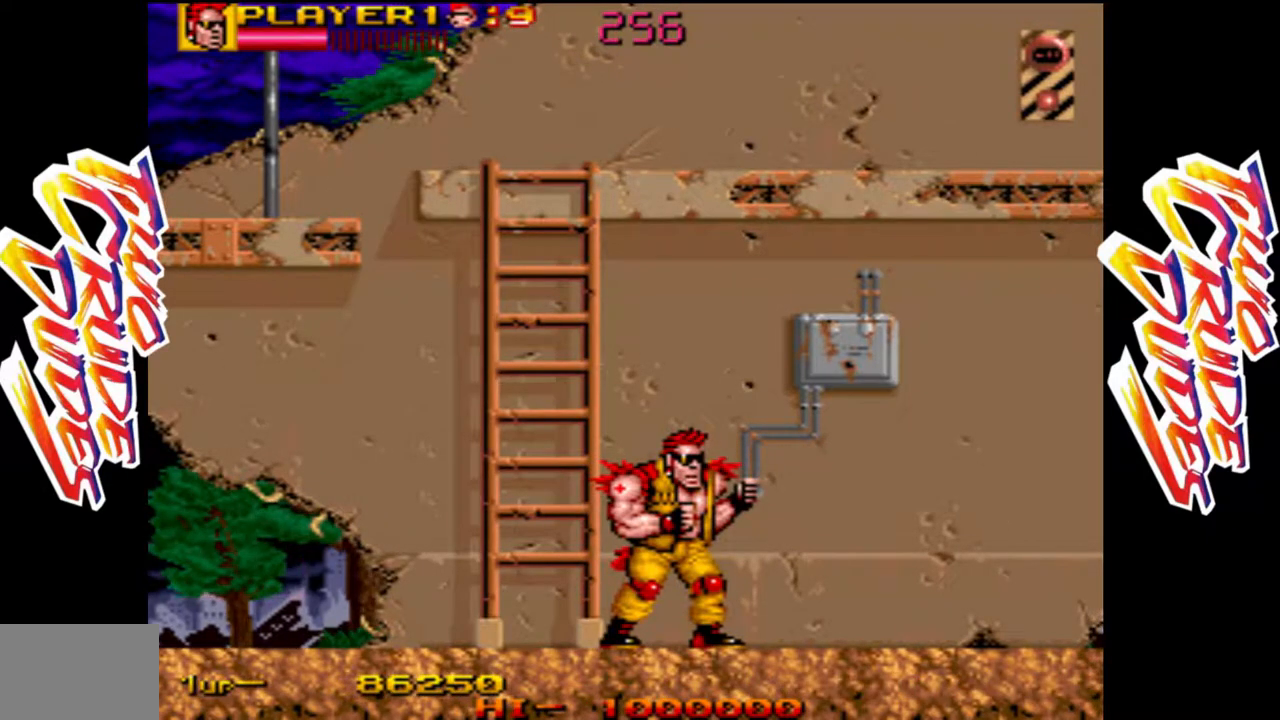
{"dt_ms": 500, "buttons": [], "left_stick": "right", "events": [[350, "left_stick", "right"]]}
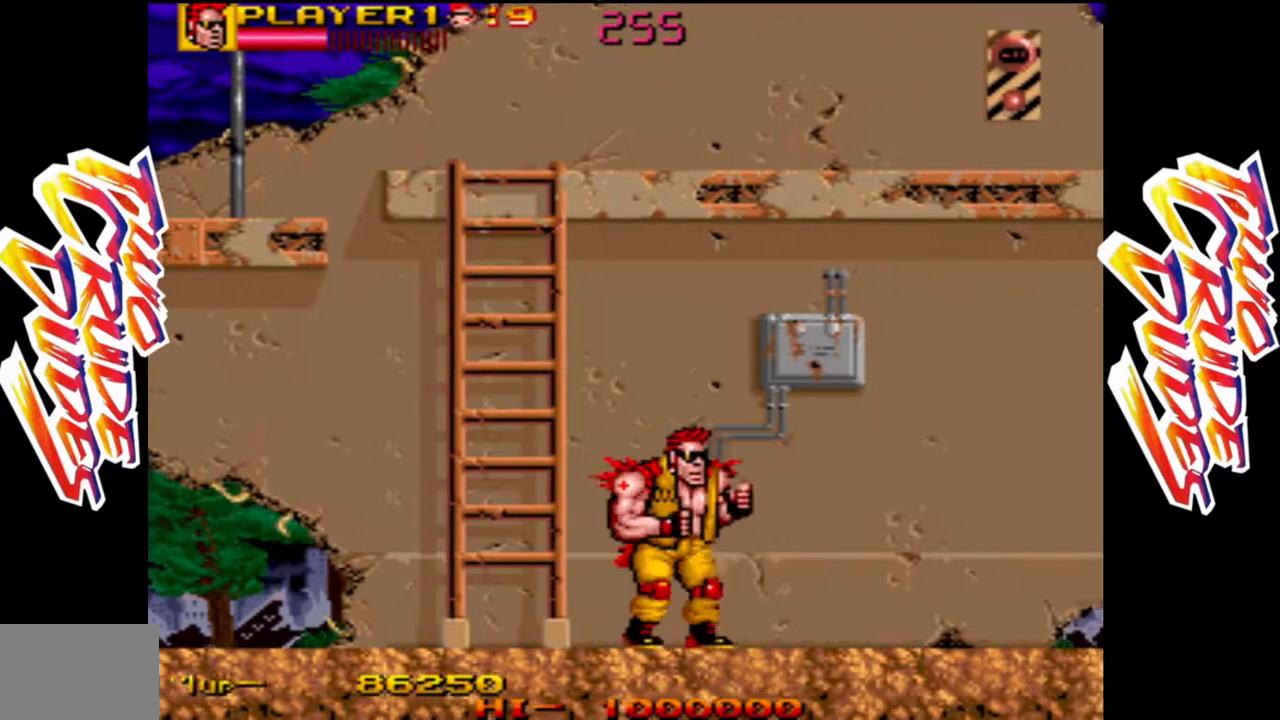
{"dt_ms": 500, "buttons": [], "left_stick": "right", "events": []}
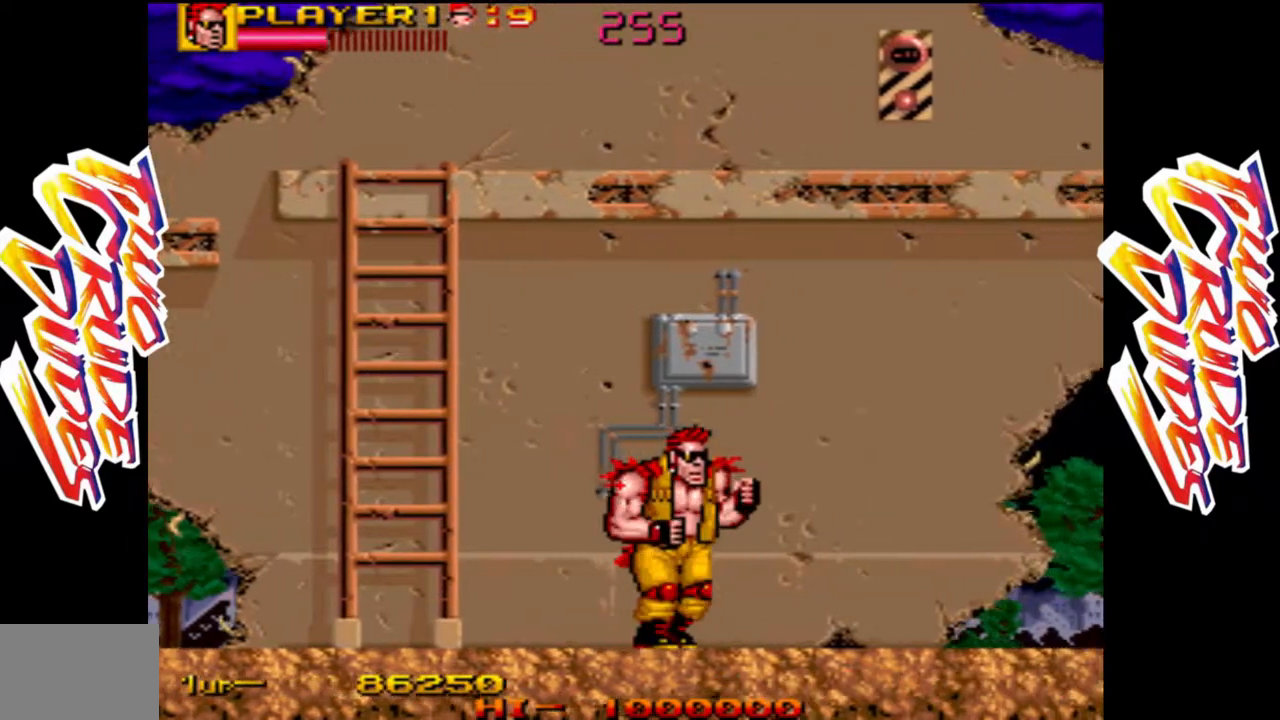
{"dt_ms": 500, "buttons": [], "left_stick": "right", "events": []}
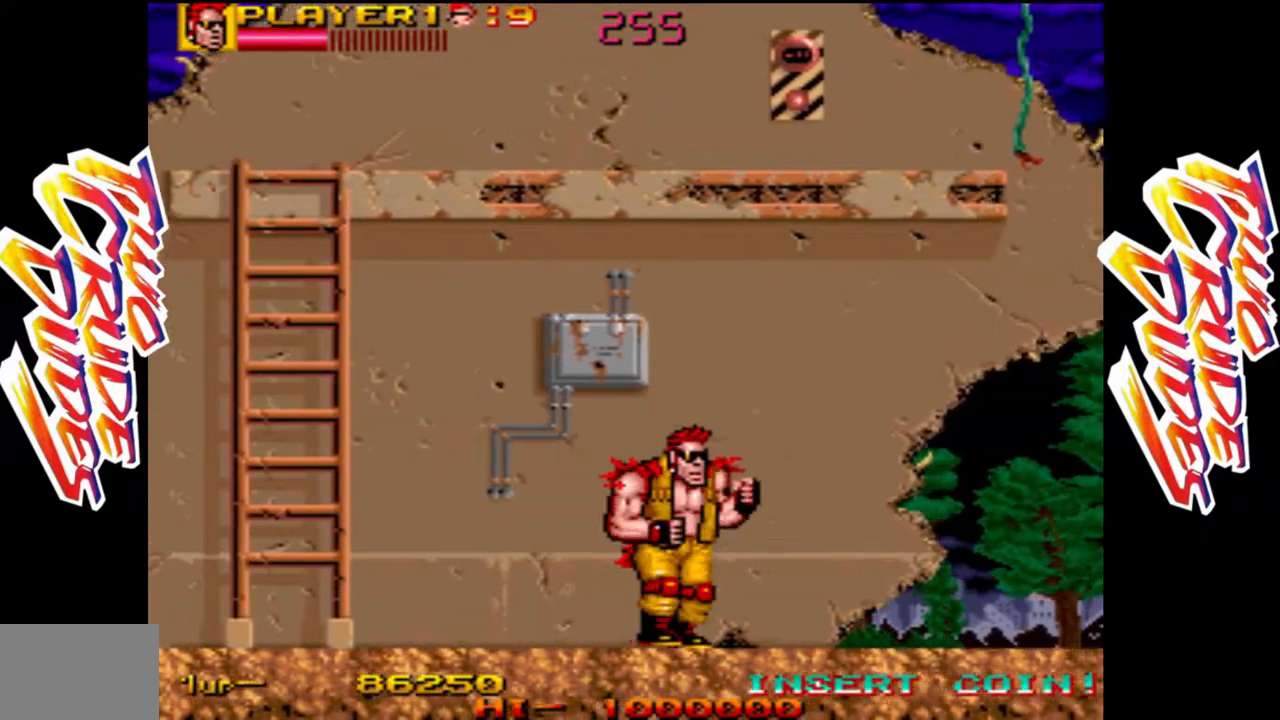
{"dt_ms": 500, "buttons": [], "left_stick": "right", "events": []}